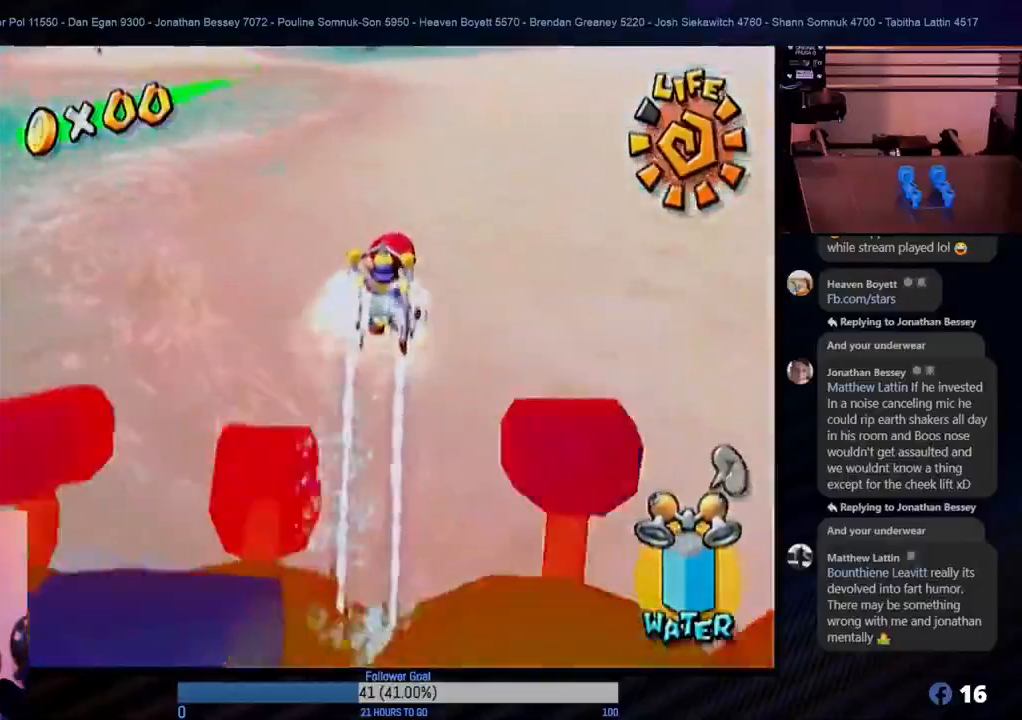
Gameplay with a controller (Nintendo layout); each line is a JSON object with the inputs held at the frame after it. "events" lists button and stick changes between this image and that frame as [ms after this image, input, new state], when the widget could be followed in between. Not read: L3 R3.
{"buttons": [], "left_stick": "up-right", "right_stick": "center", "events": [[317, "R1", "up"]]}
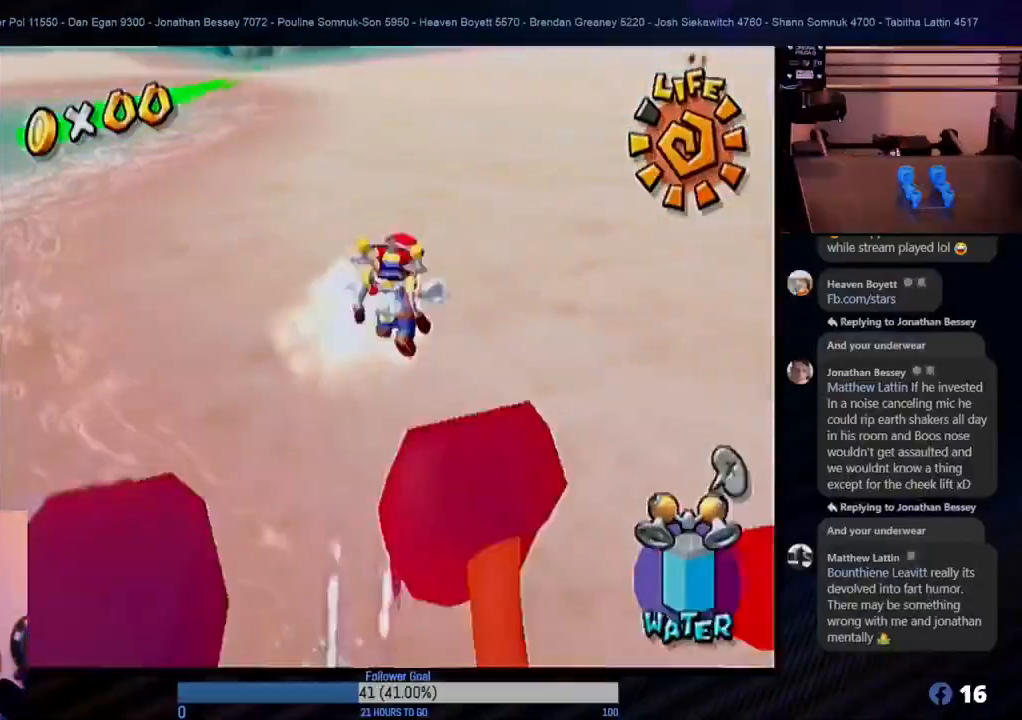
{"buttons": [], "left_stick": "up", "right_stick": "center", "events": [[467, "left_stick", "up"]]}
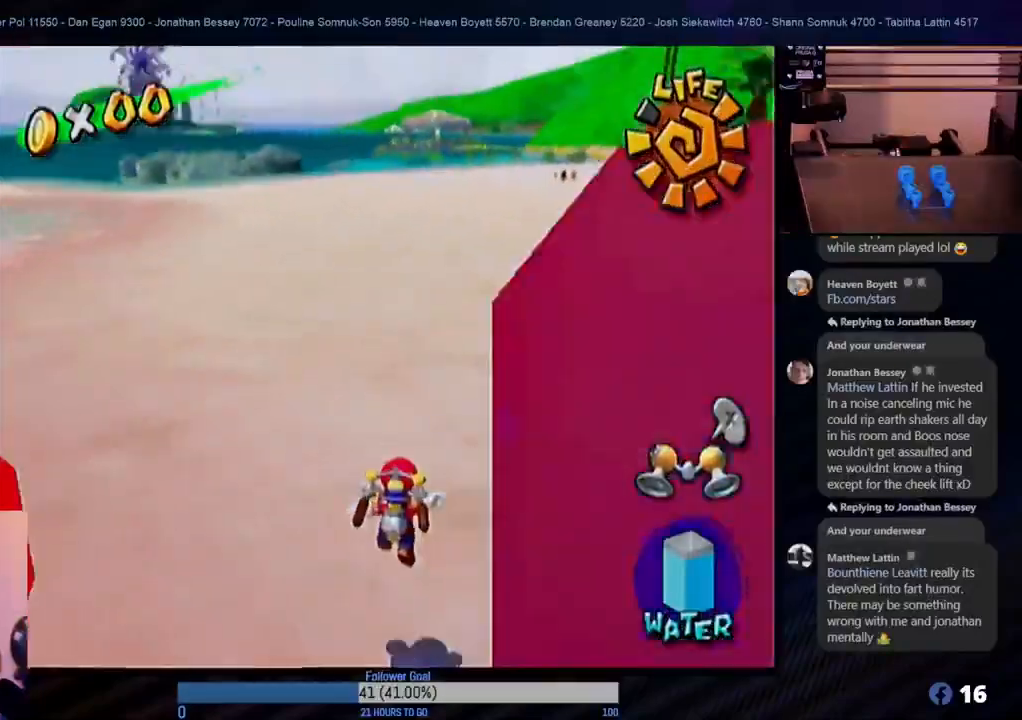
{"buttons": [], "left_stick": "up-right", "right_stick": "center", "events": [[433, "left_stick", "up-right"]]}
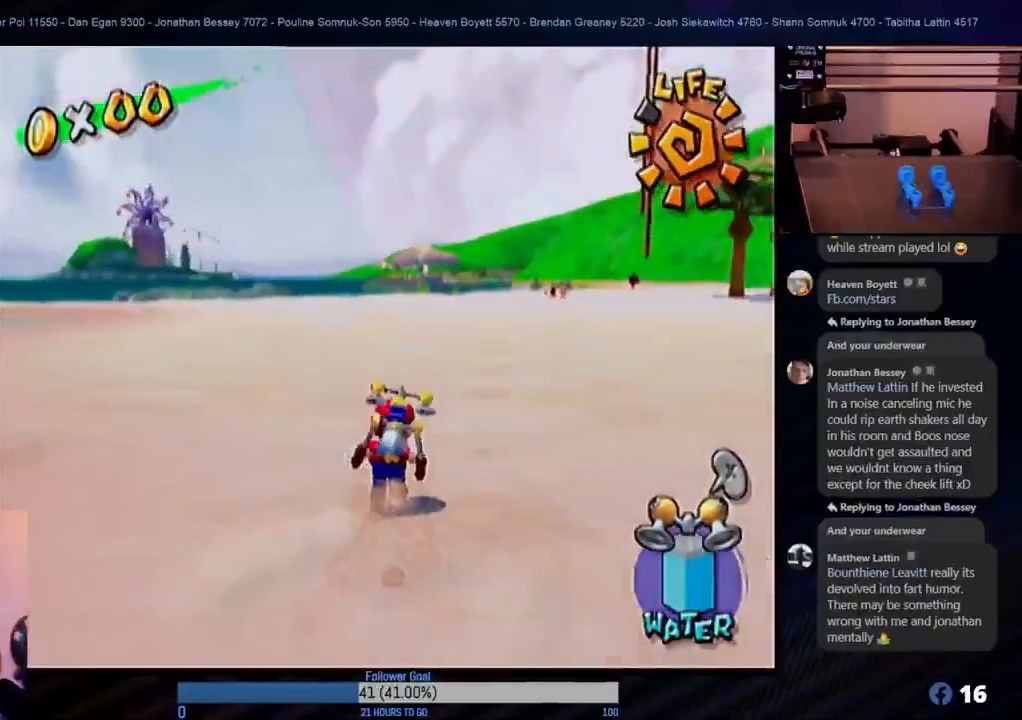
{"buttons": [], "left_stick": "up-right", "right_stick": "center", "events": [[200, "X", "down"], [300, "X", "up"]]}
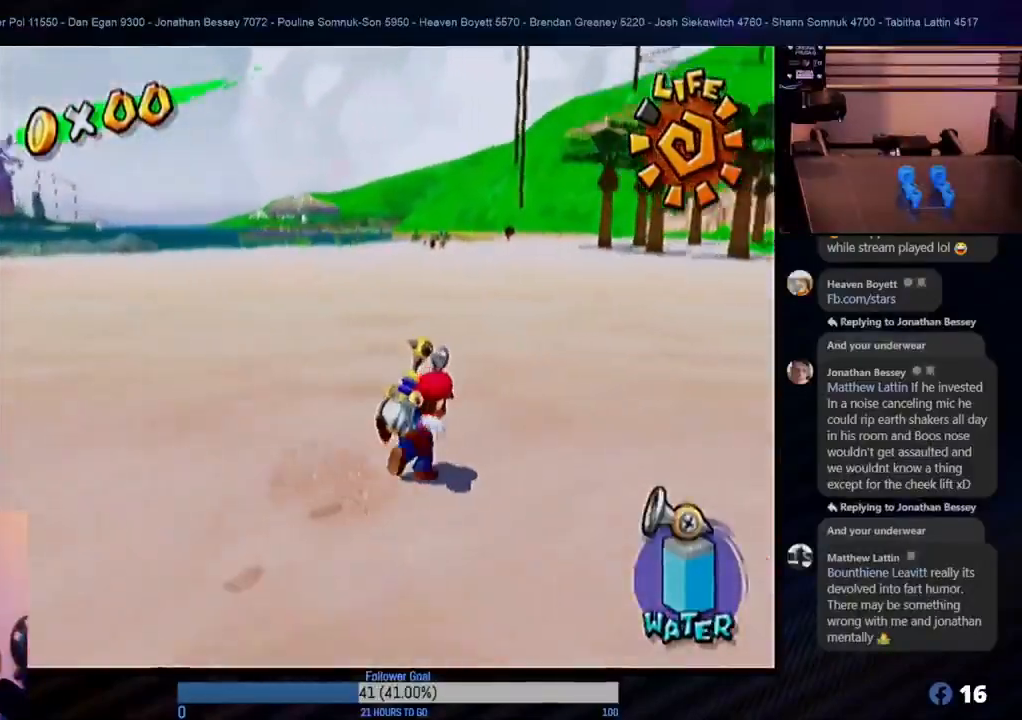
{"buttons": [], "left_stick": "down", "right_stick": "center", "events": [[117, "L1", "down"], [267, "left_stick", "center"], [333, "L1", "up"], [483, "left_stick", "down"]]}
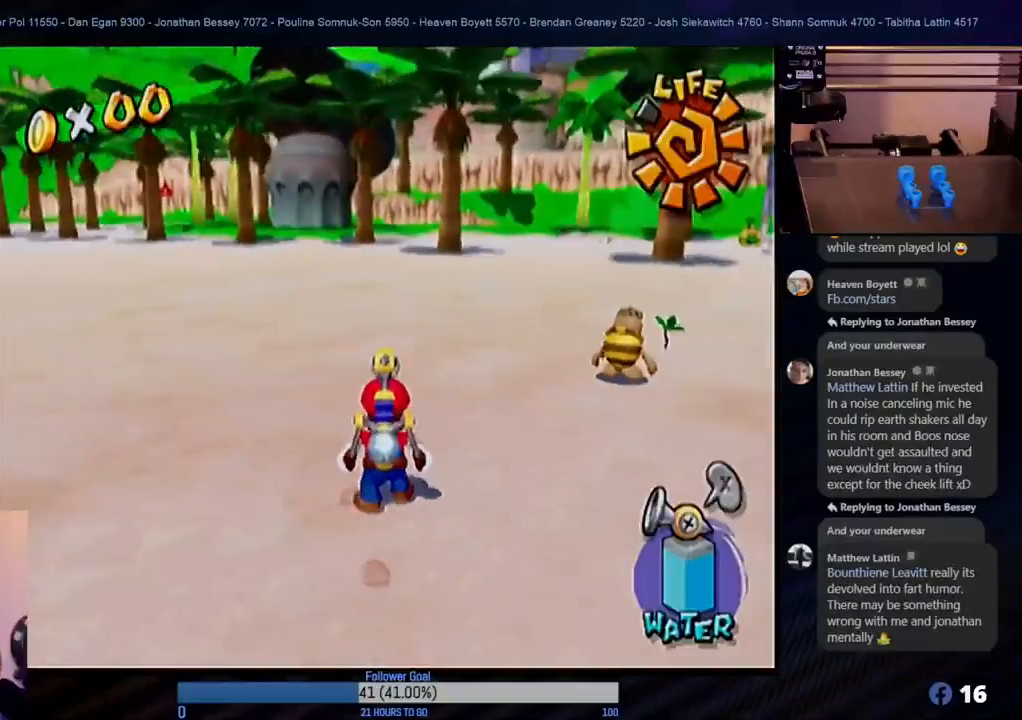
{"buttons": [], "left_stick": "down", "right_stick": "center", "events": [[17, "left_stick", "down-right"], [233, "L1", "down"], [267, "left_stick", "right"], [400, "L1", "up"], [500, "left_stick", "down"]]}
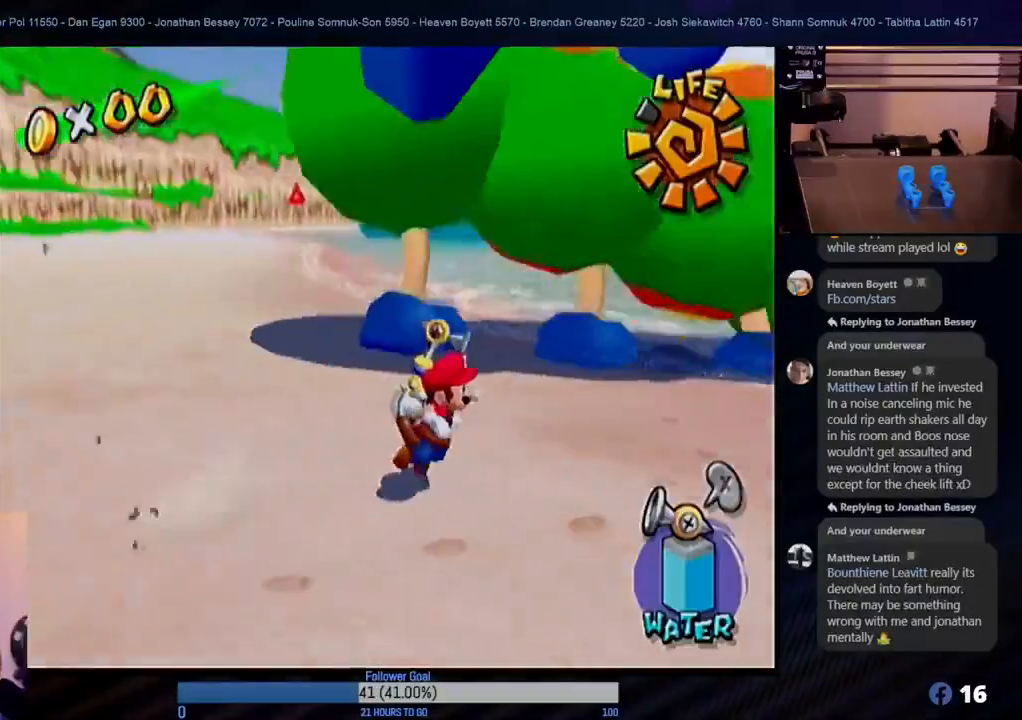
{"buttons": [], "left_stick": "down", "right_stick": "center", "events": []}
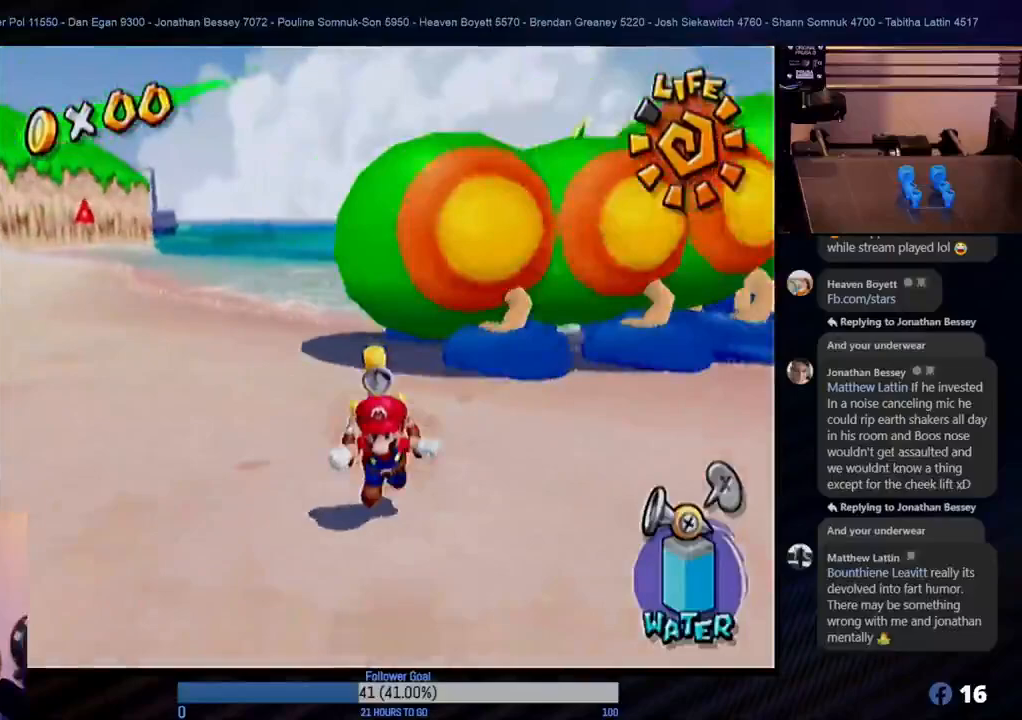
{"buttons": [], "left_stick": "down-left", "right_stick": "center", "events": [[317, "left_stick", "down-left"]]}
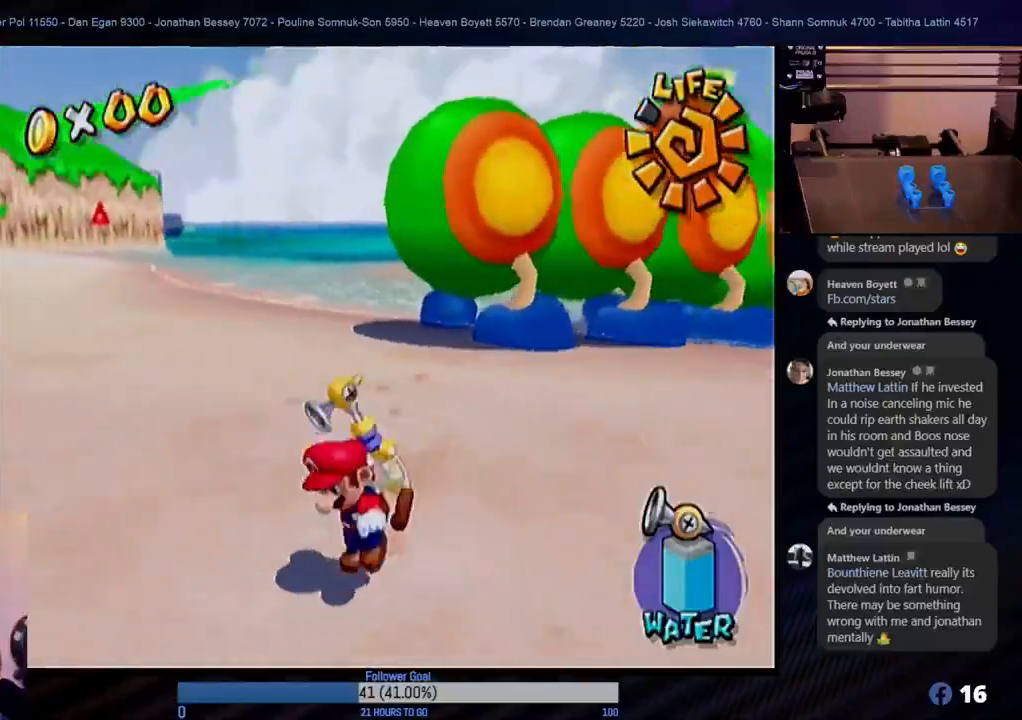
{"buttons": [], "left_stick": "left", "right_stick": "center", "events": [[217, "left_stick", "left"]]}
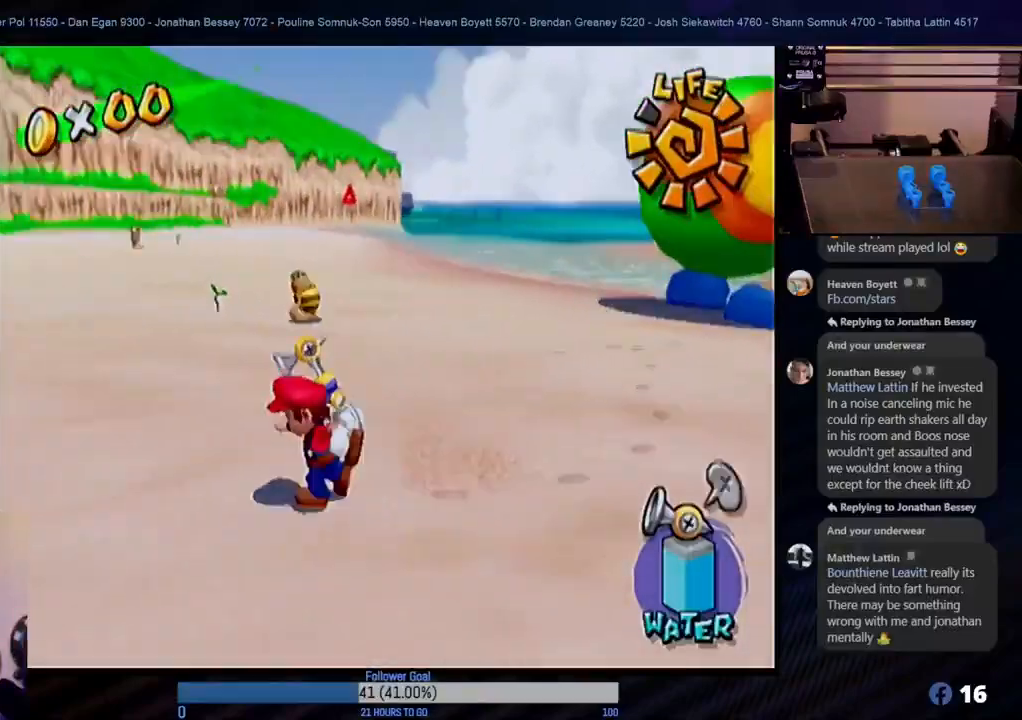
{"buttons": [], "left_stick": "up-left", "right_stick": "center", "events": [[17, "left_stick", "up-left"]]}
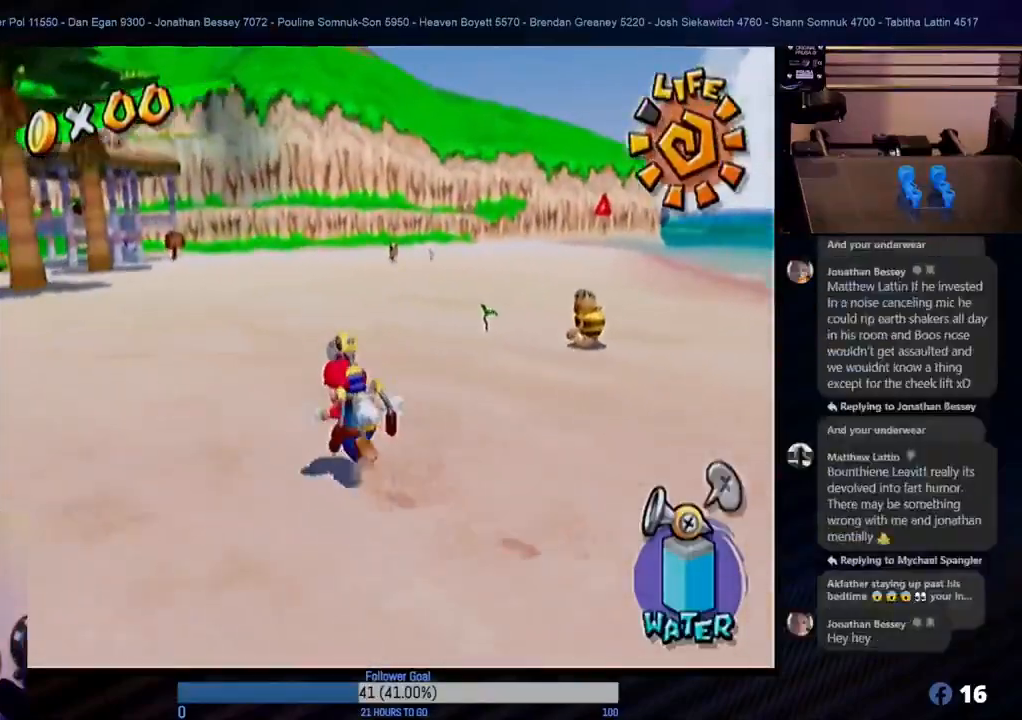
{"buttons": [], "left_stick": "up-left", "right_stick": "center", "events": []}
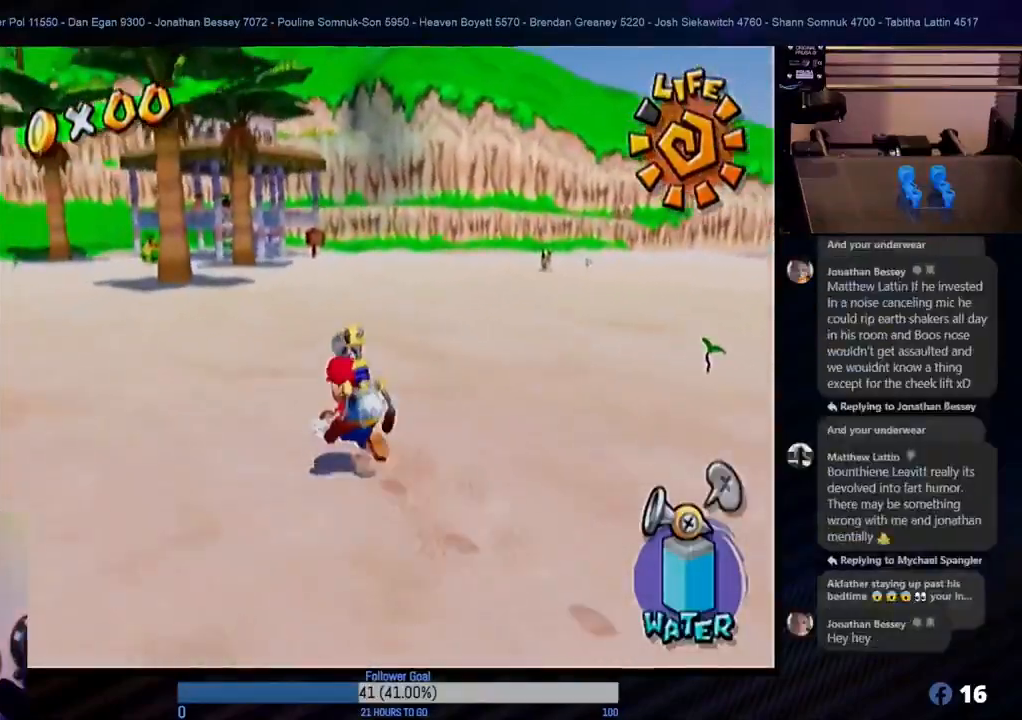
{"buttons": [], "left_stick": "right", "right_stick": "center", "events": [[83, "left_stick", "up"], [383, "left_stick", "up-right"], [483, "left_stick", "right"]]}
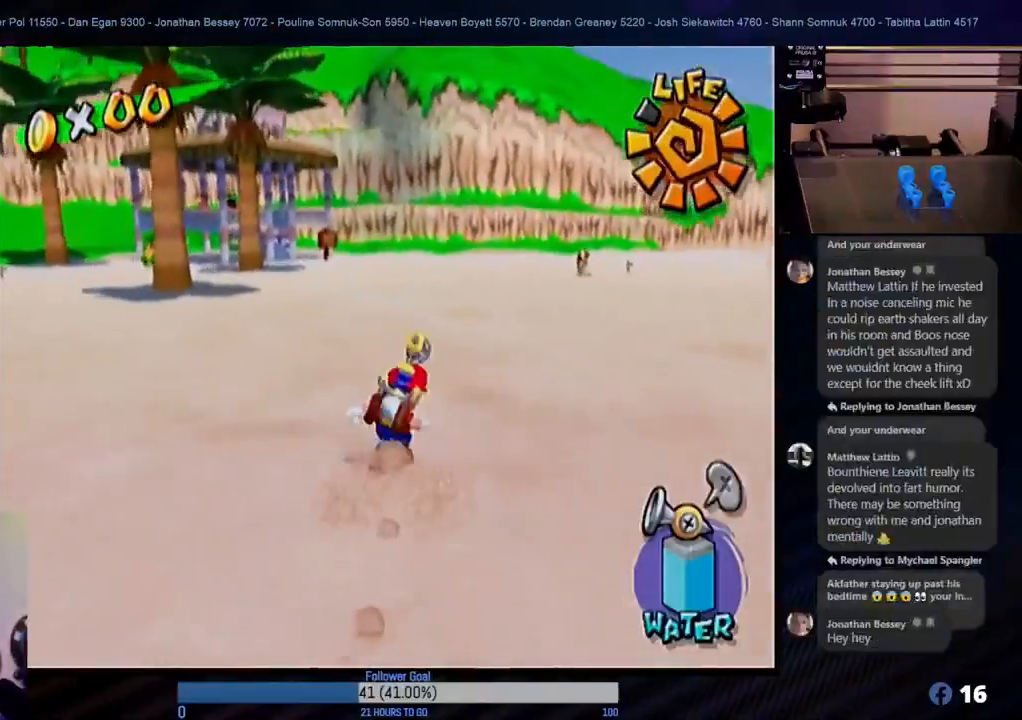
{"buttons": [], "left_stick": "center", "right_stick": "center", "events": [[117, "L1", "down"], [167, "left_stick", "center"], [250, "L1", "up"]]}
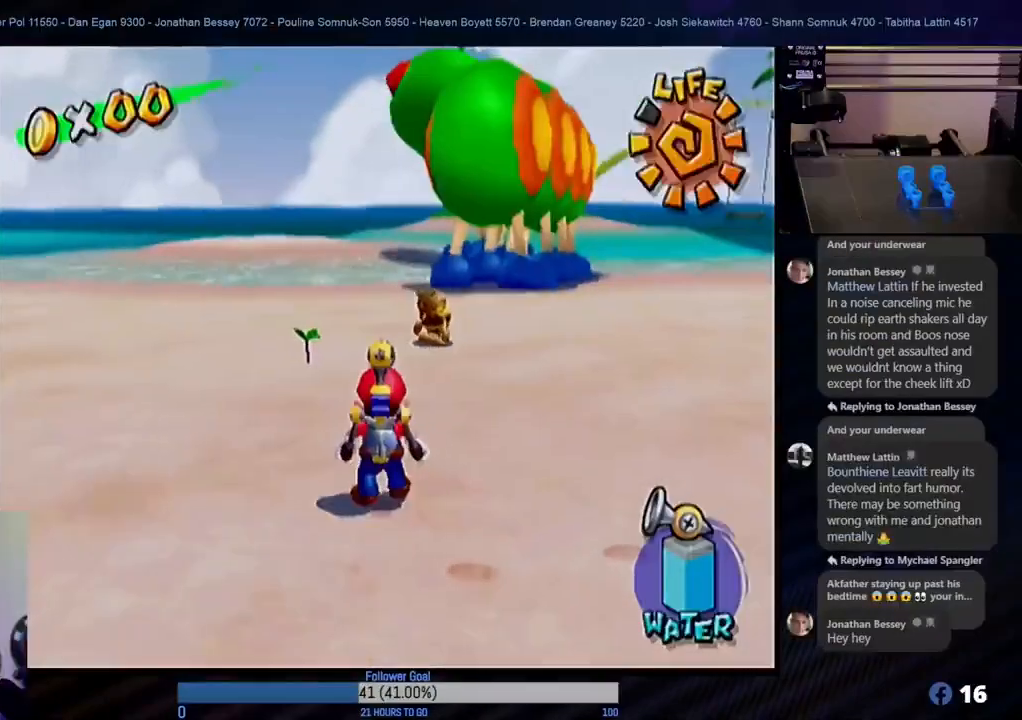
{"buttons": [], "left_stick": "center", "right_stick": "center", "events": []}
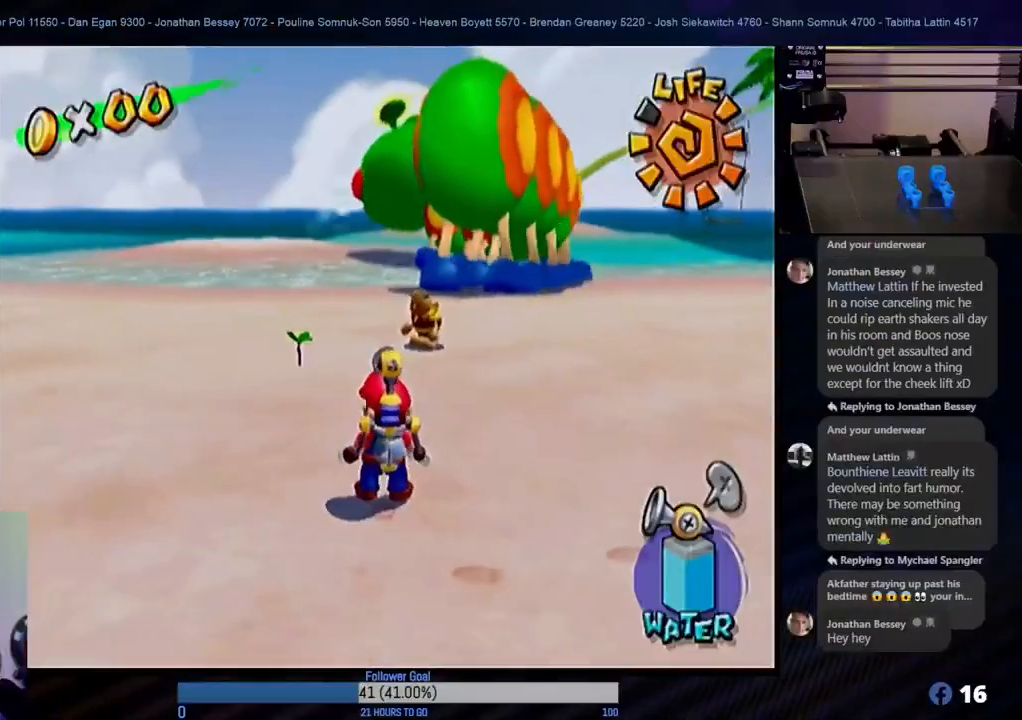
{"buttons": [], "left_stick": "center", "right_stick": "center", "events": [[33, "left_stick", "up-left"], [200, "left_stick", "center"]]}
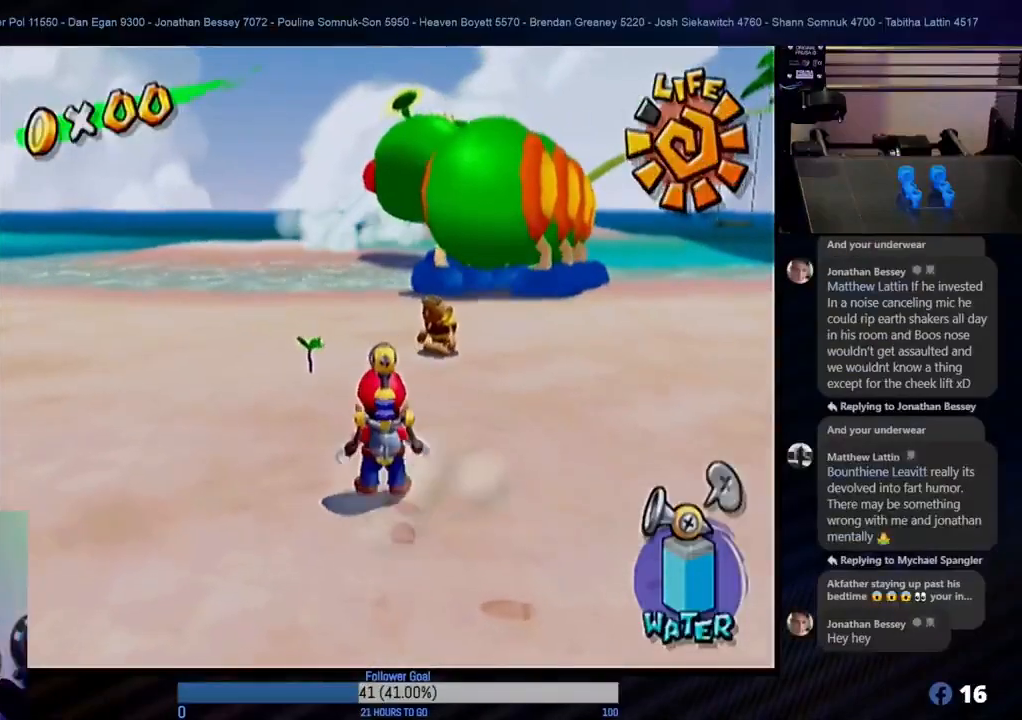
{"buttons": [], "left_stick": "up-left", "right_stick": "center", "events": [[300, "X", "down"], [417, "X", "up"], [433, "left_stick", "up"], [483, "left_stick", "up-left"]]}
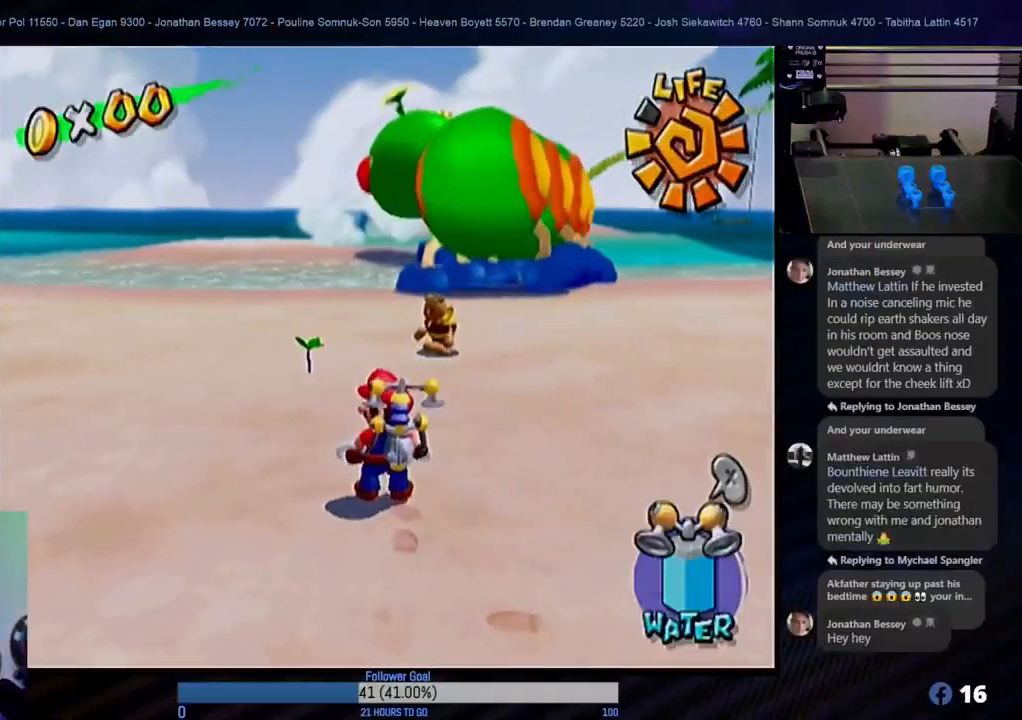
{"buttons": [], "left_stick": "up-left", "right_stick": "center", "events": []}
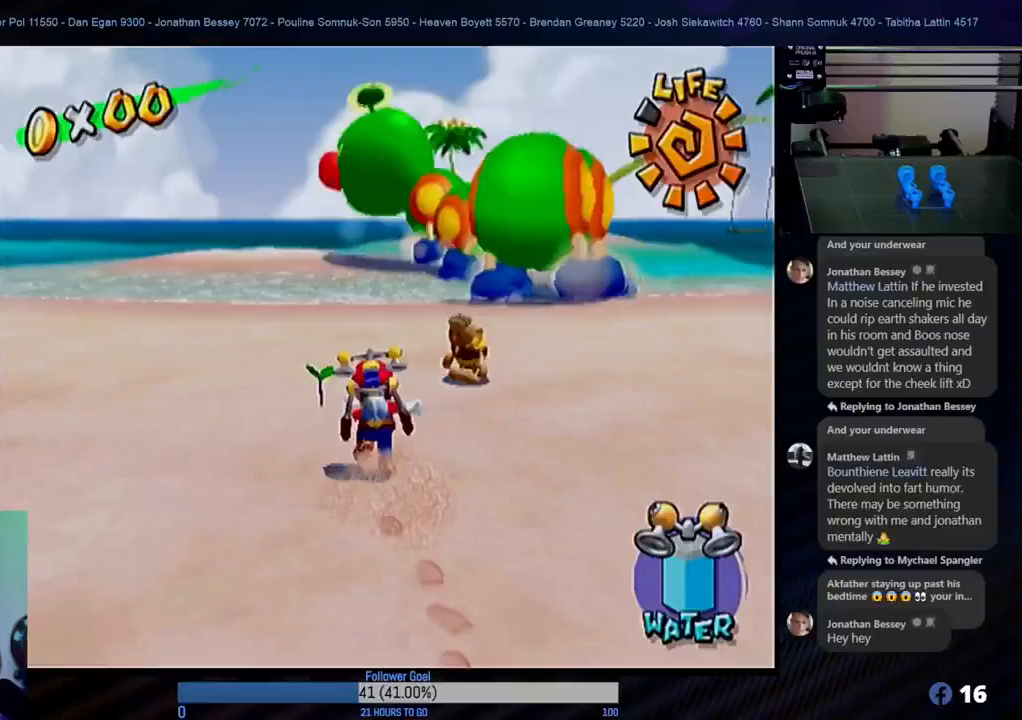
{"buttons": [], "left_stick": "down", "right_stick": "center", "events": [[117, "left_stick", "center"], [367, "X", "down"], [467, "X", "up"], [467, "left_stick", "down"]]}
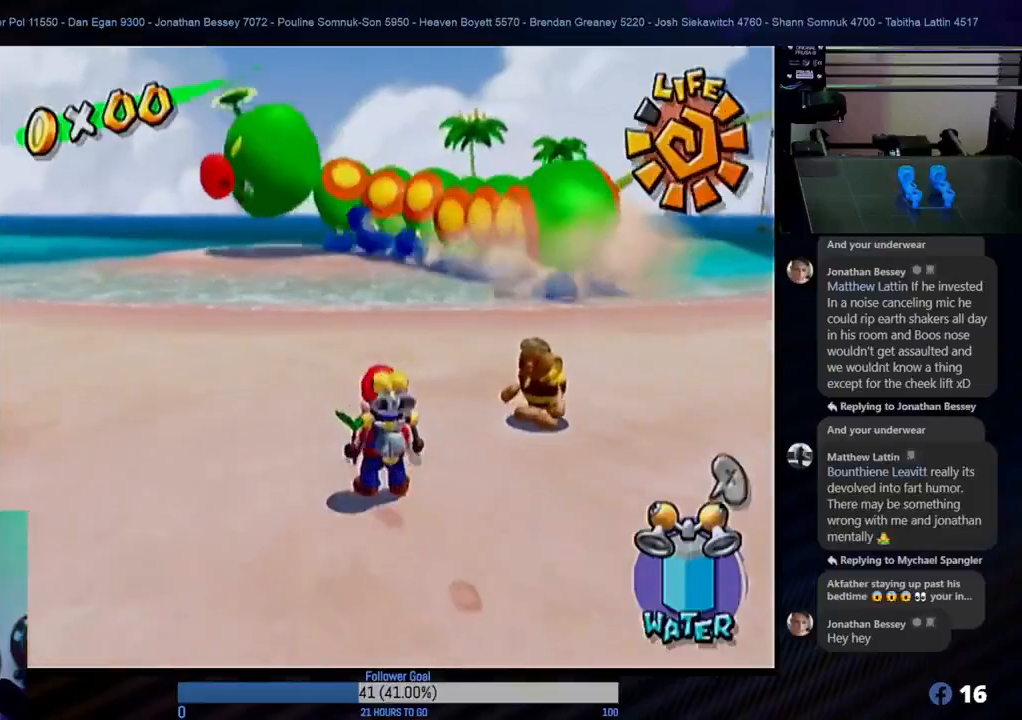
{"buttons": [], "left_stick": "down", "right_stick": "center", "events": []}
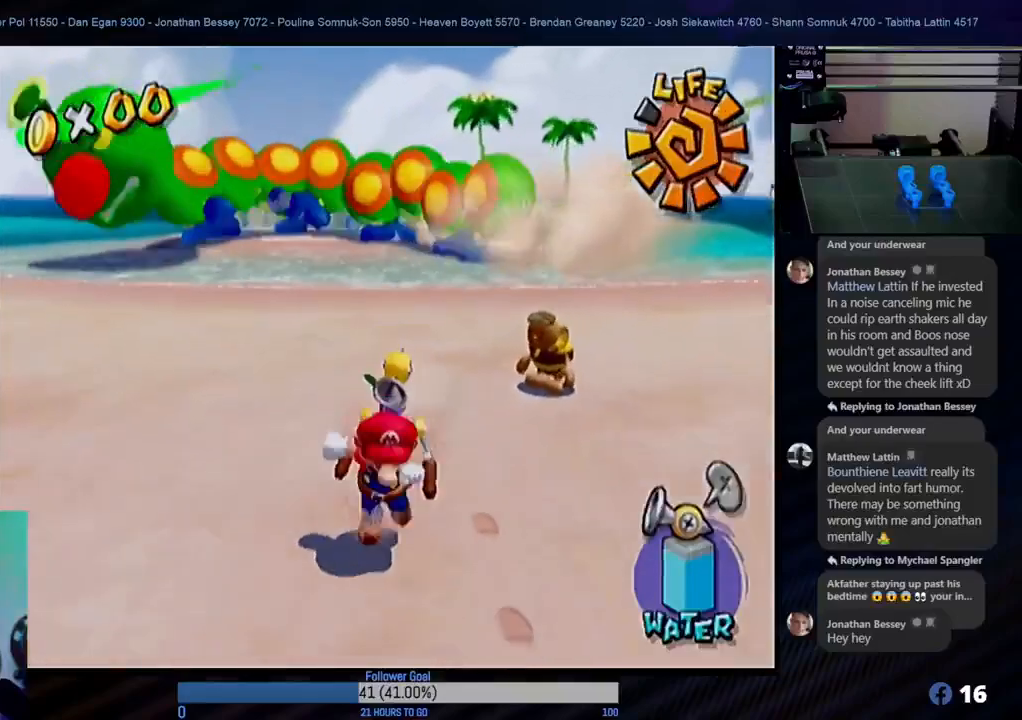
{"buttons": ["R1"], "left_stick": "up", "right_stick": "center", "events": [[117, "left_stick", "up"], [233, "R1", "down"]]}
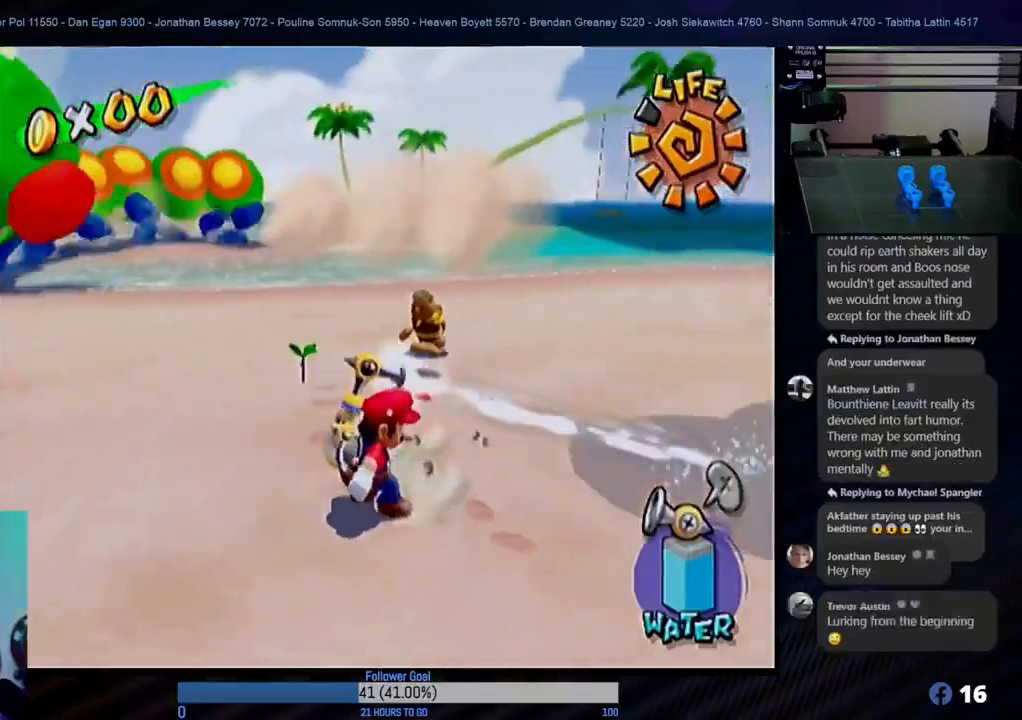
{"buttons": ["R1"], "left_stick": "left", "right_stick": "center", "events": [[150, "left_stick", "up-left"], [250, "left_stick", "left"]]}
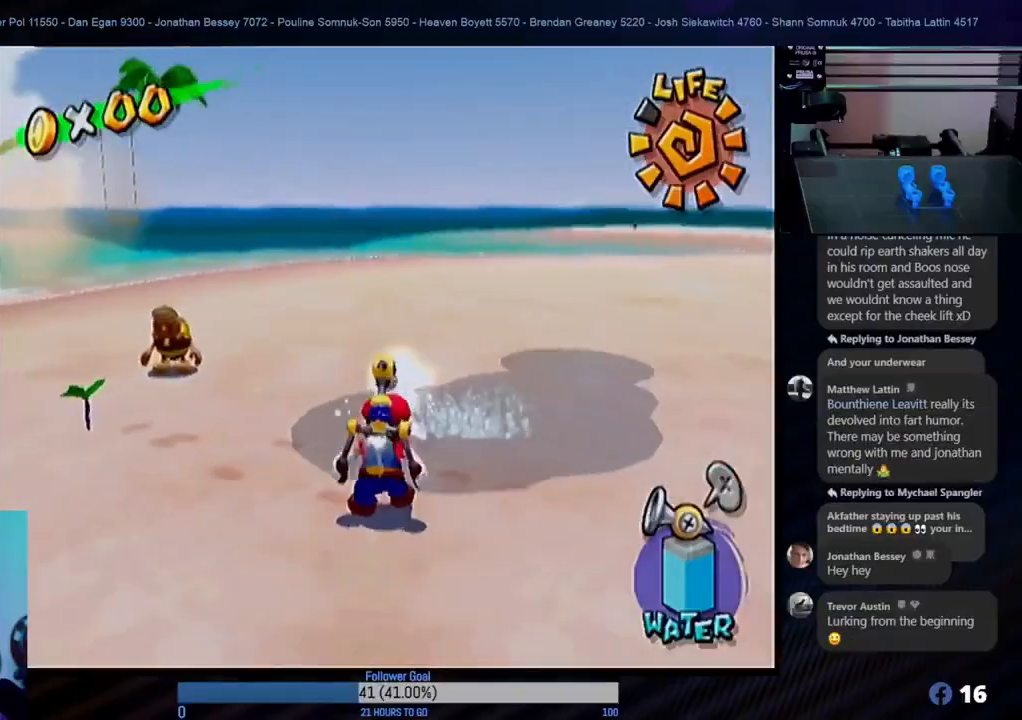
{"buttons": ["R1"], "left_stick": "center", "right_stick": "center", "events": [[450, "left_stick", "center"]]}
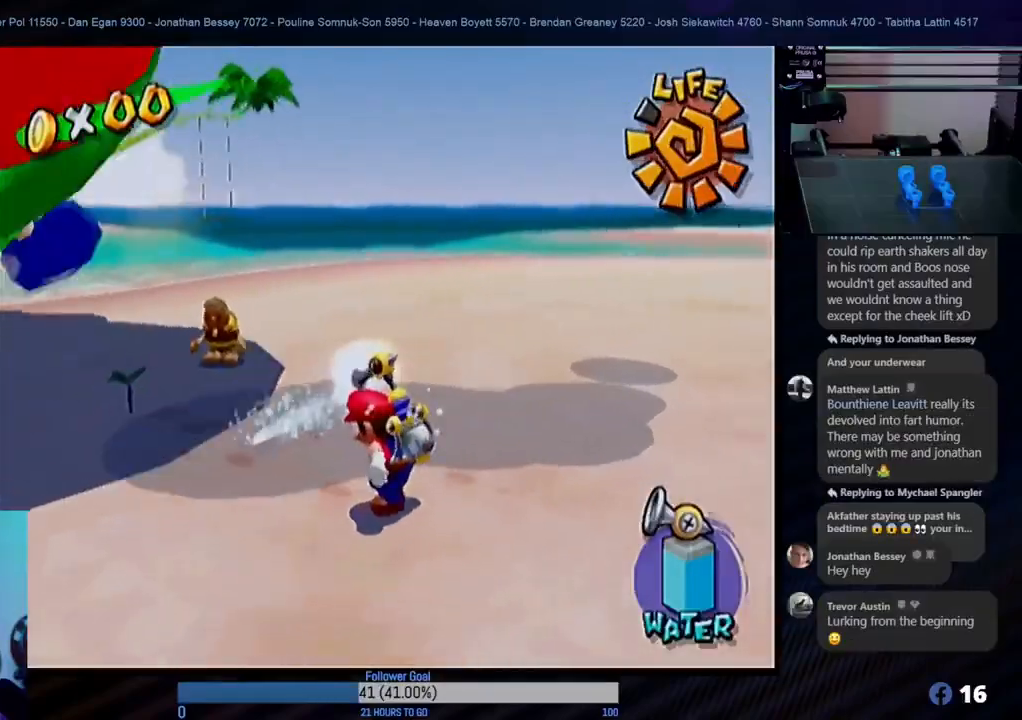
{"buttons": ["R1"], "left_stick": "center", "right_stick": "center", "events": []}
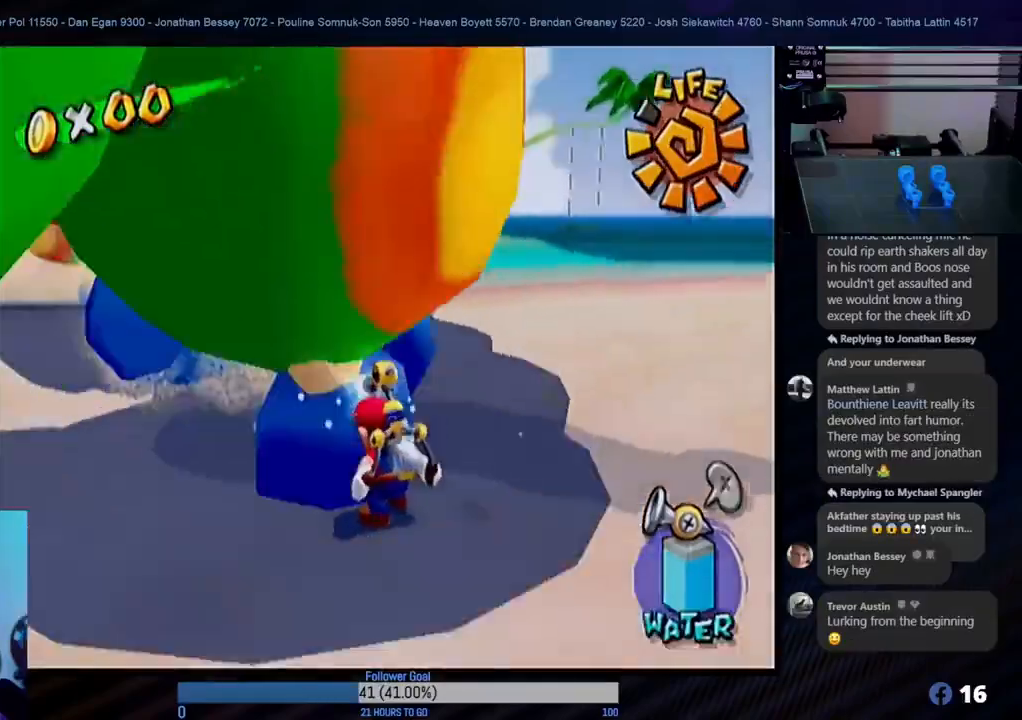
{"buttons": ["R1"], "left_stick": "center", "right_stick": "center", "events": []}
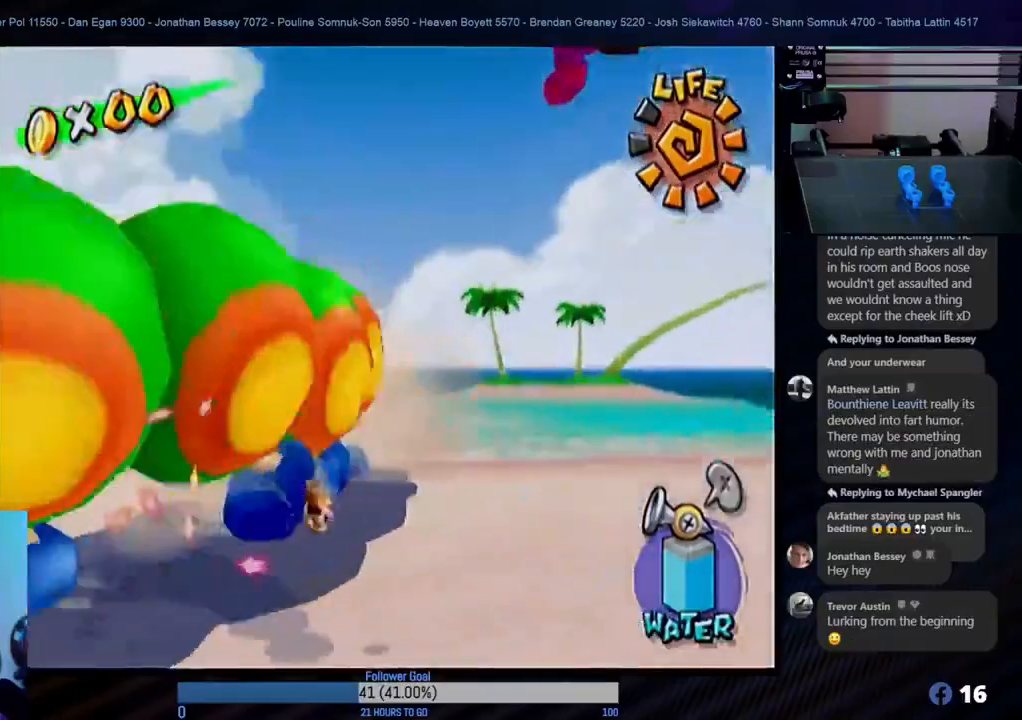
{"buttons": [], "left_stick": "center", "right_stick": "center", "events": [[250, "R1", "up"]]}
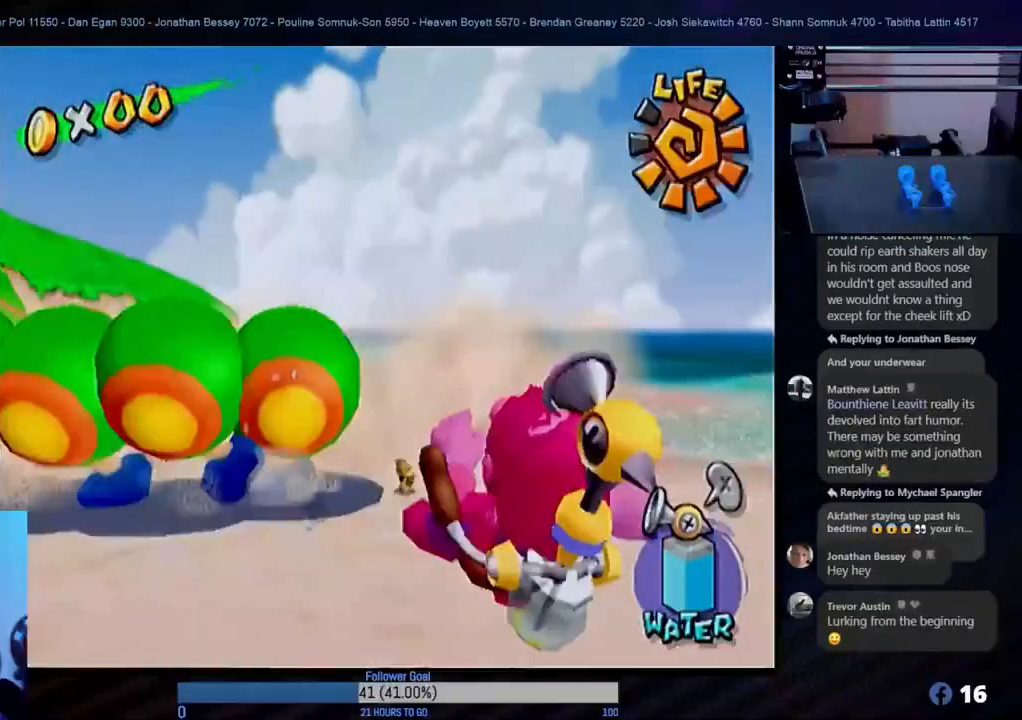
{"buttons": [], "left_stick": "up", "right_stick": "center", "events": [[433, "left_stick", "up"]]}
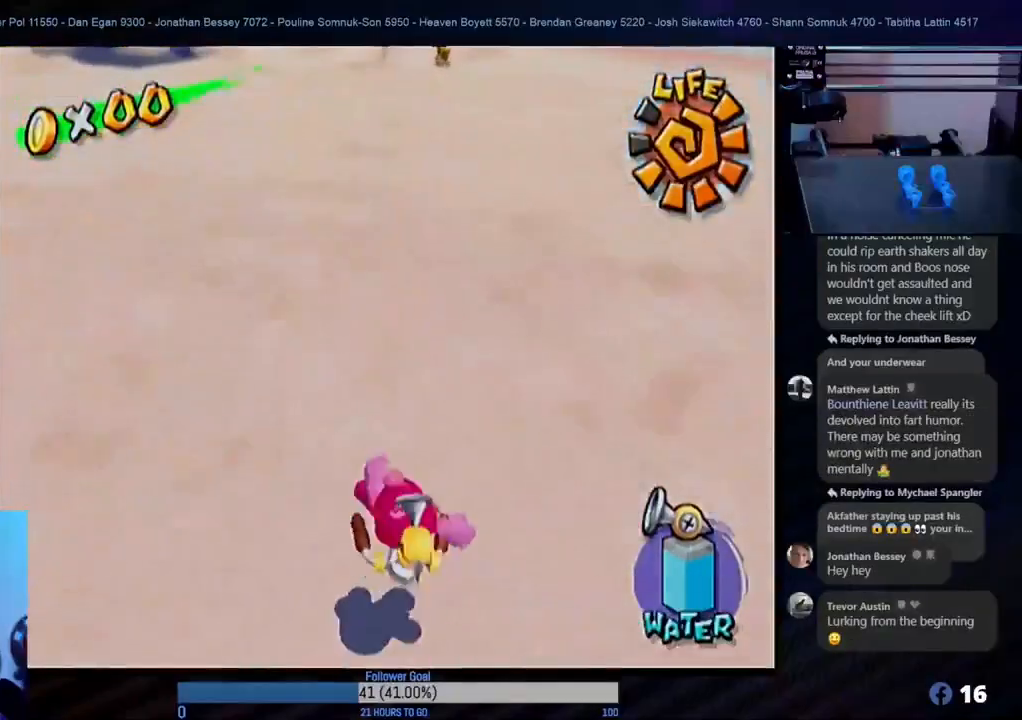
{"buttons": [], "left_stick": "up", "right_stick": "center", "events": []}
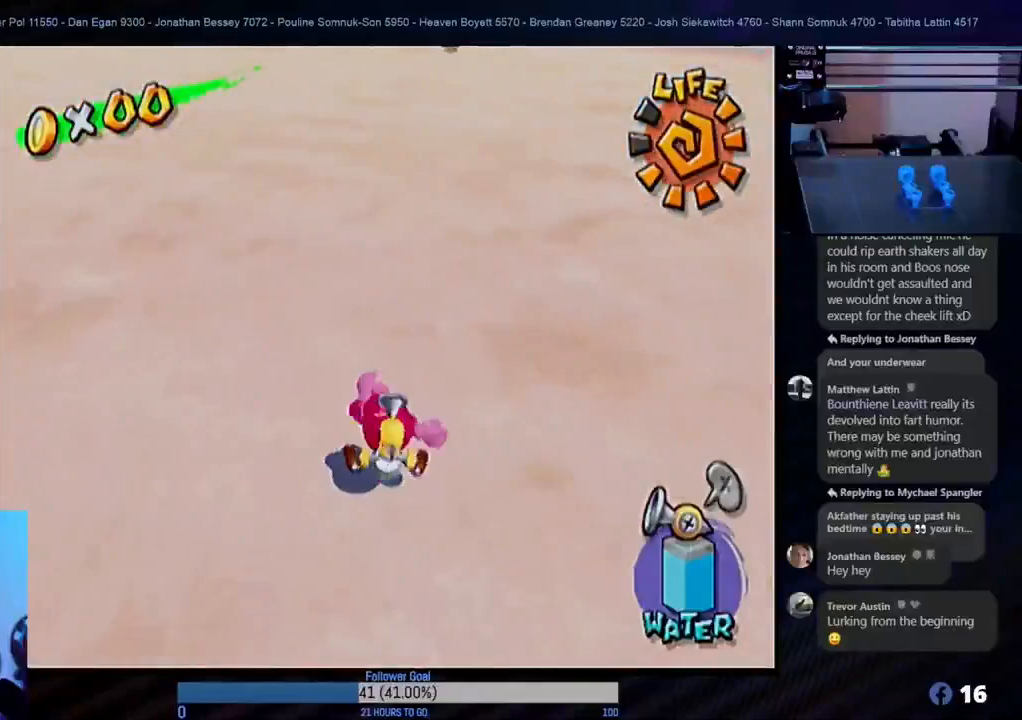
{"buttons": [], "left_stick": "up", "right_stick": "center", "events": []}
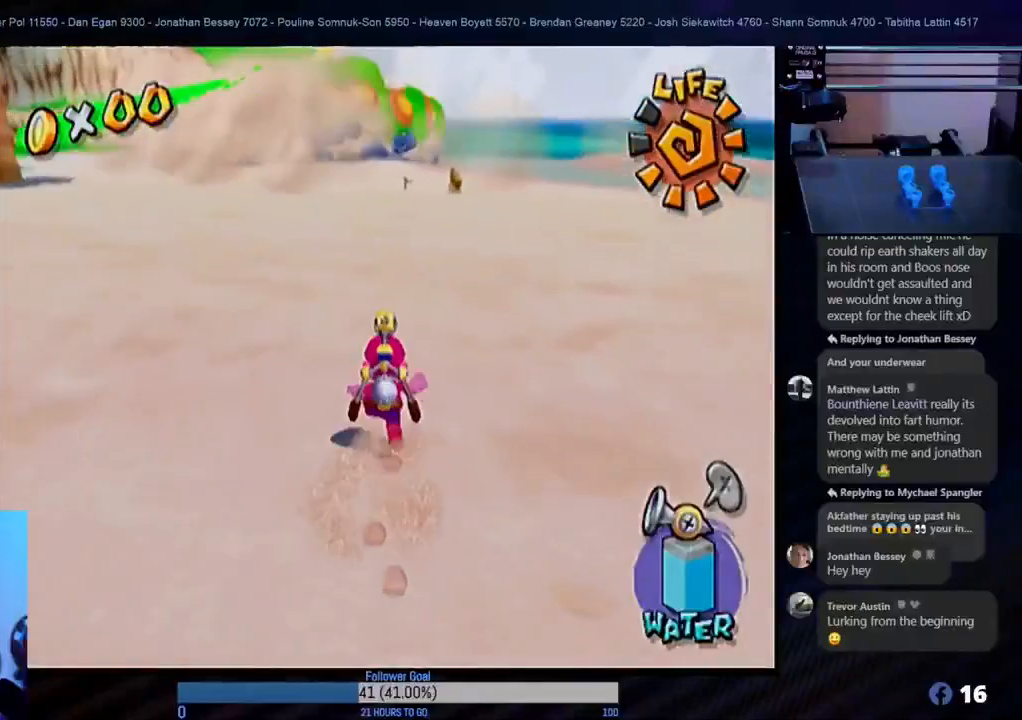
{"buttons": [], "left_stick": "up", "right_stick": "center", "events": []}
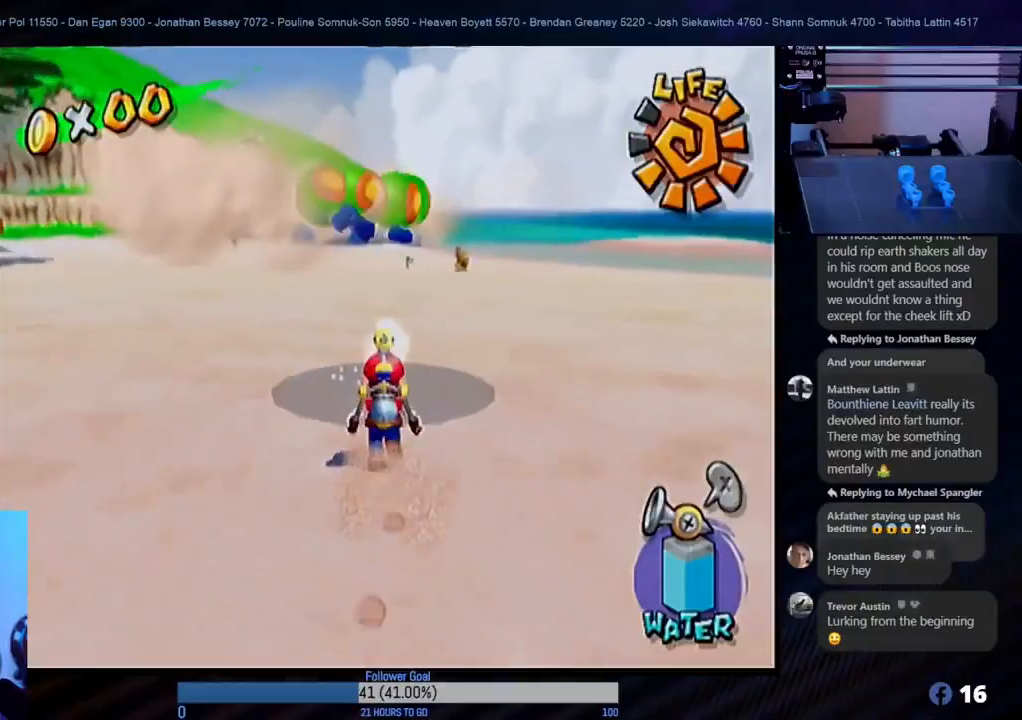
{"buttons": [], "left_stick": "up", "right_stick": "center", "events": []}
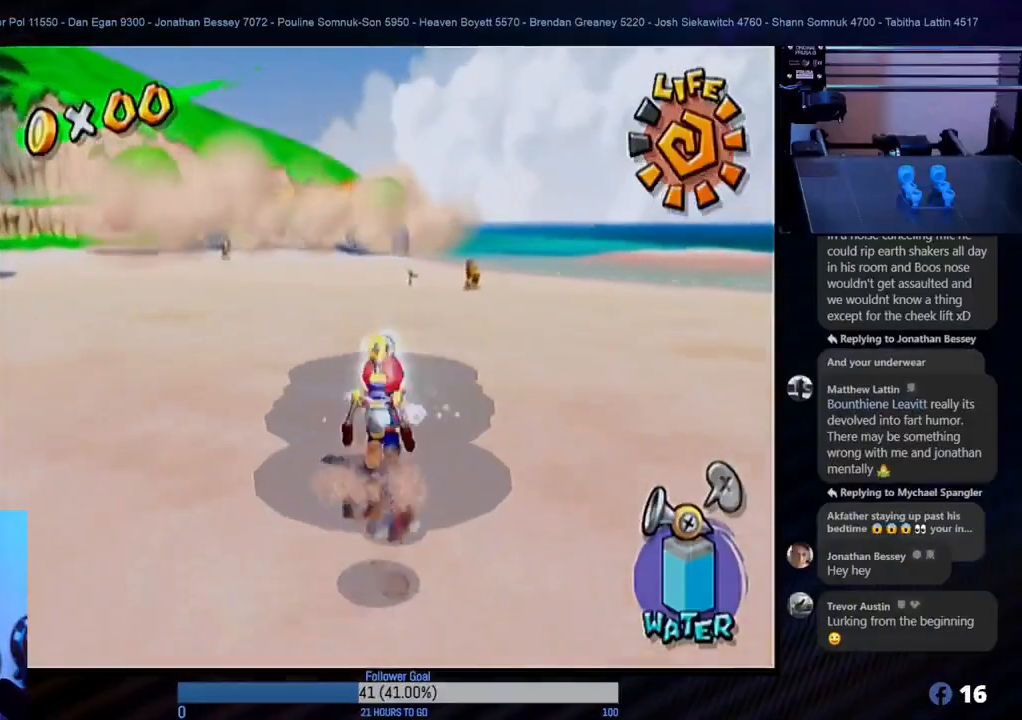
{"buttons": [], "left_stick": "up", "right_stick": "center", "events": []}